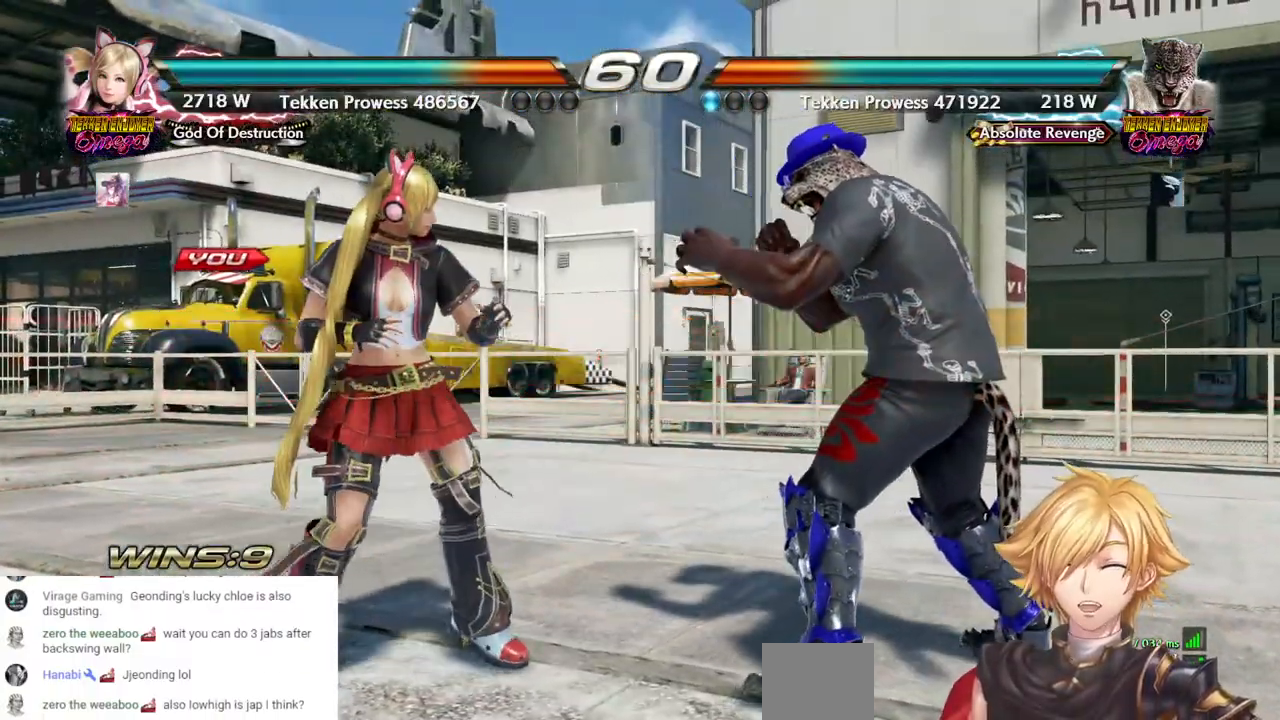
Gameplay with a controller (PlayStation layout); each line is a JSON object with the inputs held at the frame after it. "events" lists button and stick changes between this image and that frame as [ms after this image, input, new state], when the widget could be followed in between. Not read: DPAD_DOWN.
{"buttons": ["CROSS"], "left_stick": "center", "right_stick": "center", "events": [[200, "CROSS", "down"]]}
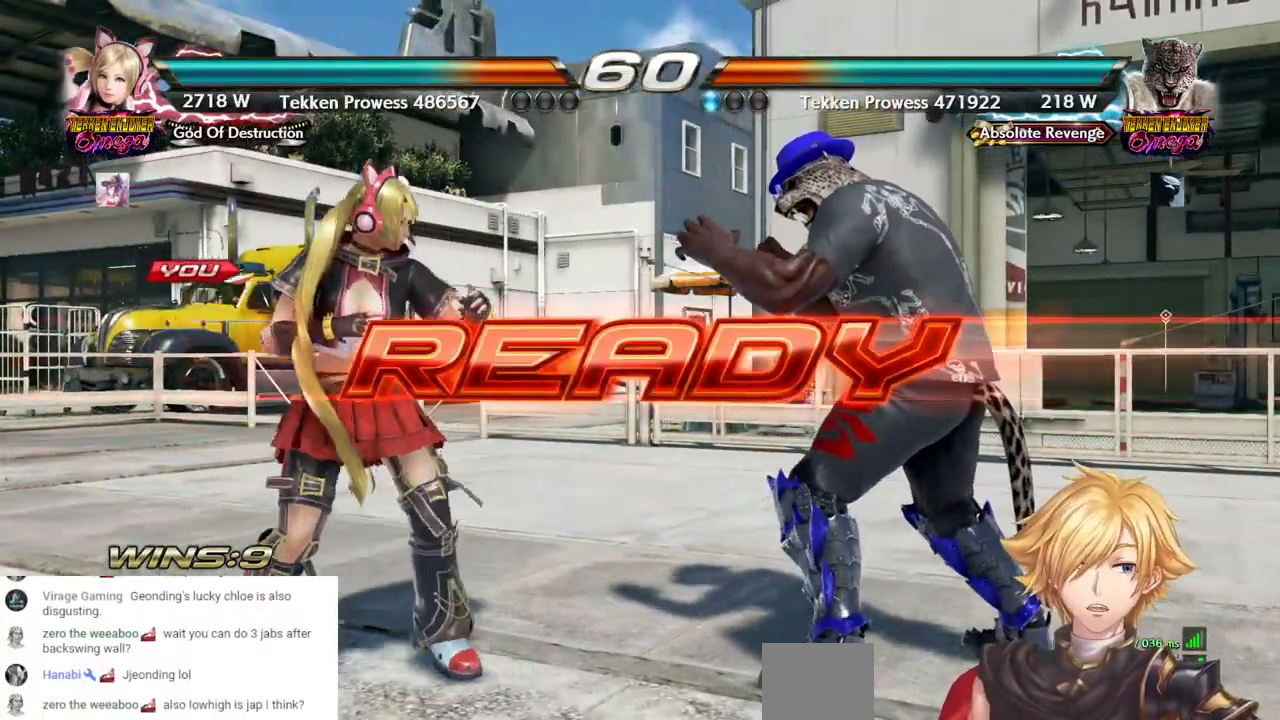
{"buttons": ["CROSS"], "left_stick": "center", "right_stick": "center", "events": []}
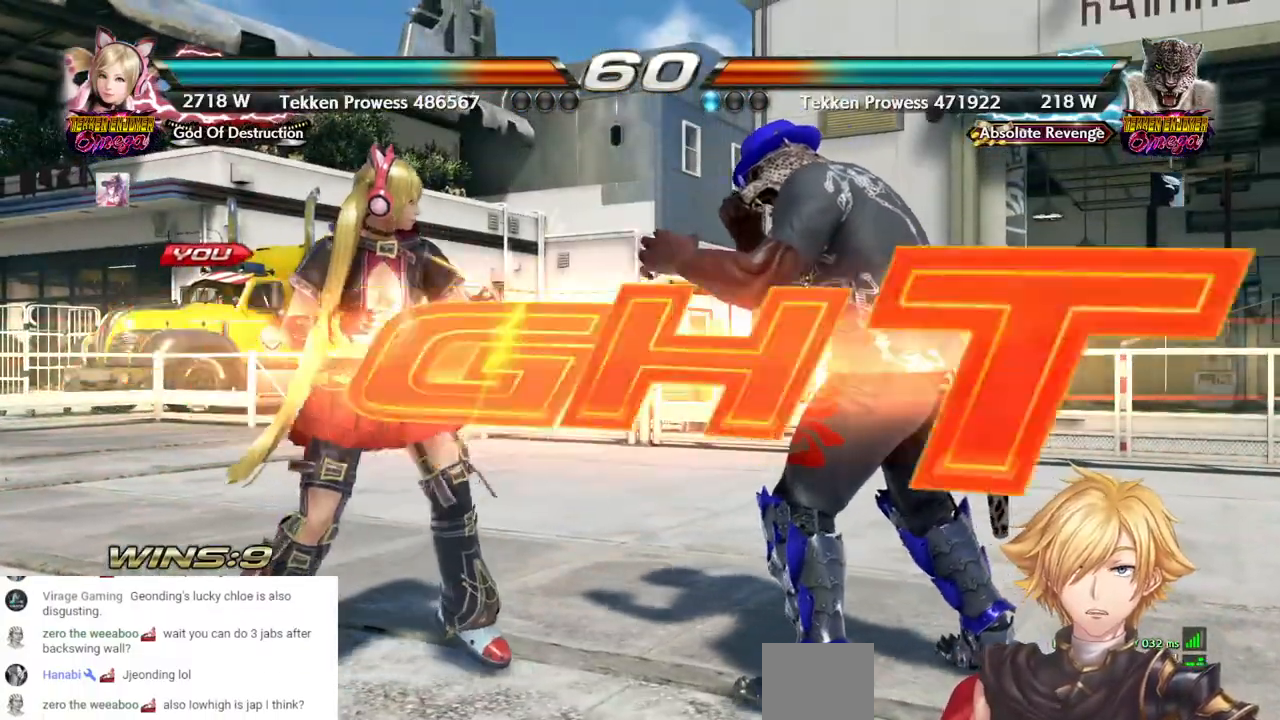
{"buttons": ["DPAD_LEFT"], "left_stick": "center", "right_stick": "center", "events": [[483, "DPAD_LEFT", "down"], [500, "CROSS", "up"]]}
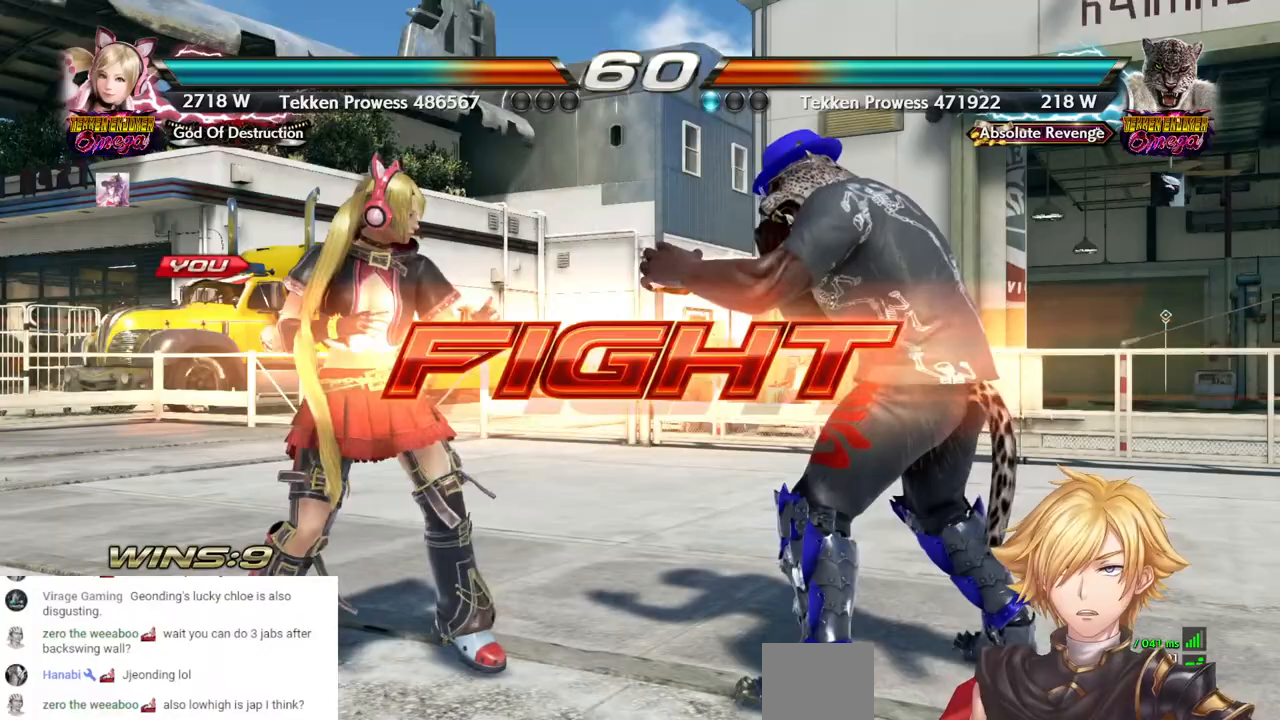
{"buttons": ["DPAD_LEFT"], "left_stick": "center", "right_stick": "center", "events": []}
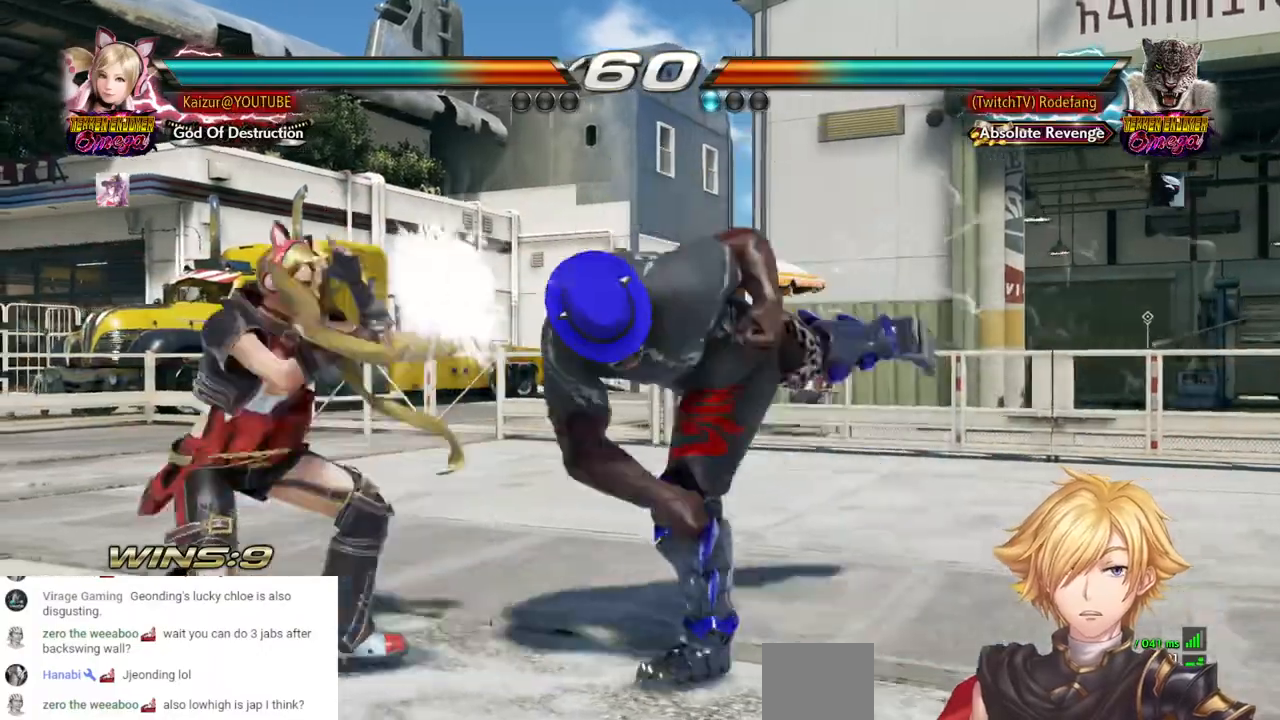
{"buttons": ["DPAD_LEFT"], "left_stick": "center", "right_stick": "center", "events": [[383, "TRIANGLE", "down"], [483, "TRIANGLE", "up"]]}
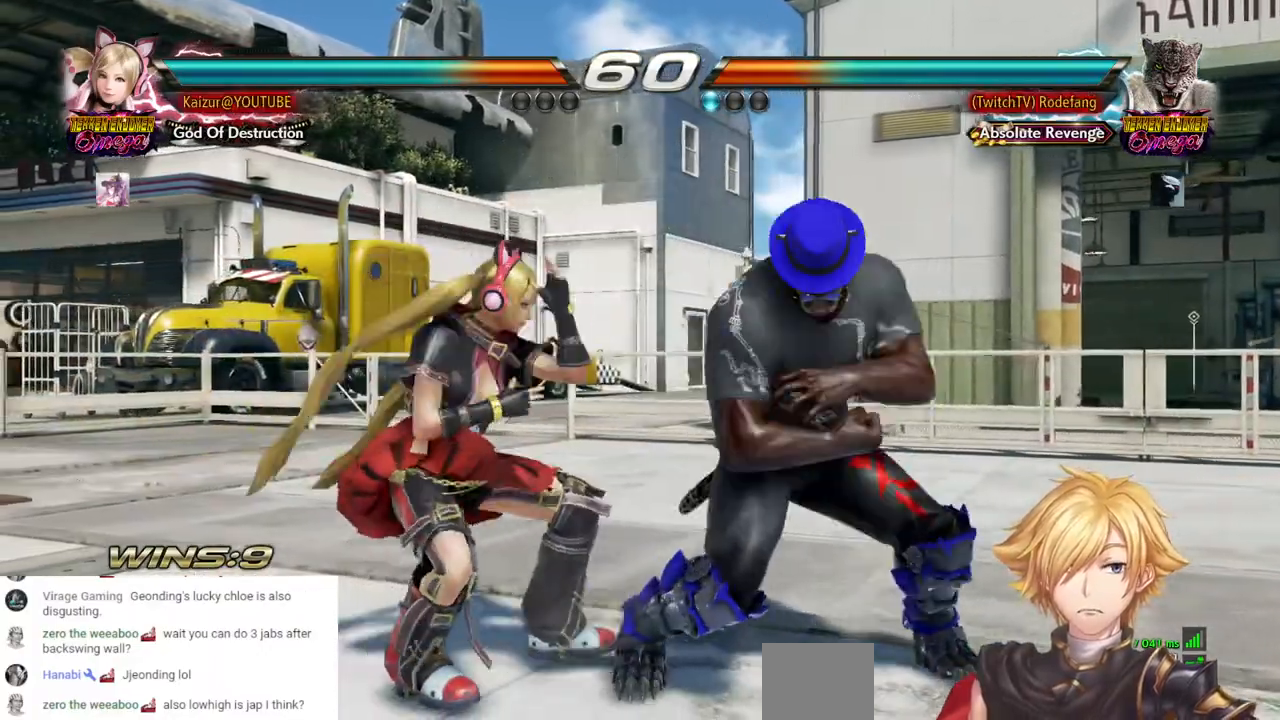
{"buttons": ["TRIANGLE", "DPAD_LEFT"], "left_stick": "center", "right_stick": "center", "events": [[67, "TRIANGLE", "down"], [117, "DPAD_LEFT", "up"], [150, "TRIANGLE", "up"], [217, "TRIANGLE", "down"], [250, "DPAD_LEFT", "down"]]}
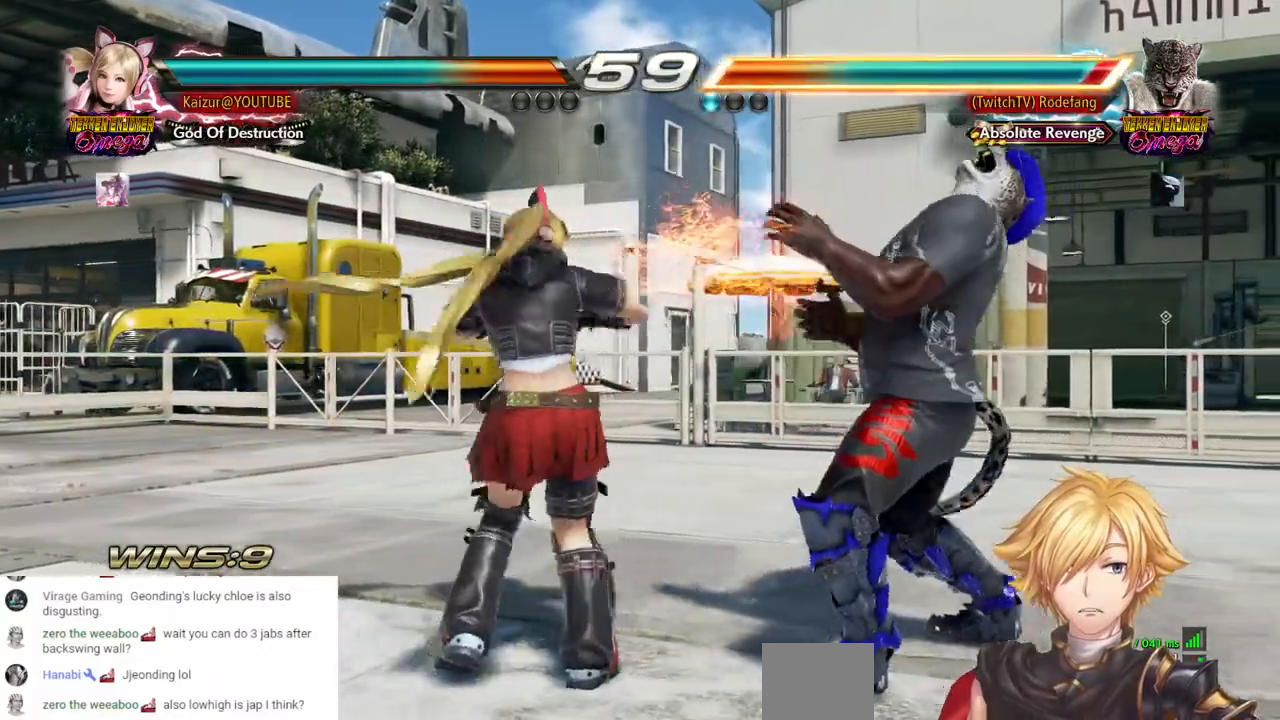
{"buttons": ["TRIANGLE", "DPAD_LEFT"], "left_stick": "center", "right_stick": "center", "events": [[150, "DPAD_LEFT", "up"], [233, "DPAD_LEFT", "down"], [433, "DPAD_LEFT", "up"], [500, "DPAD_LEFT", "down"]]}
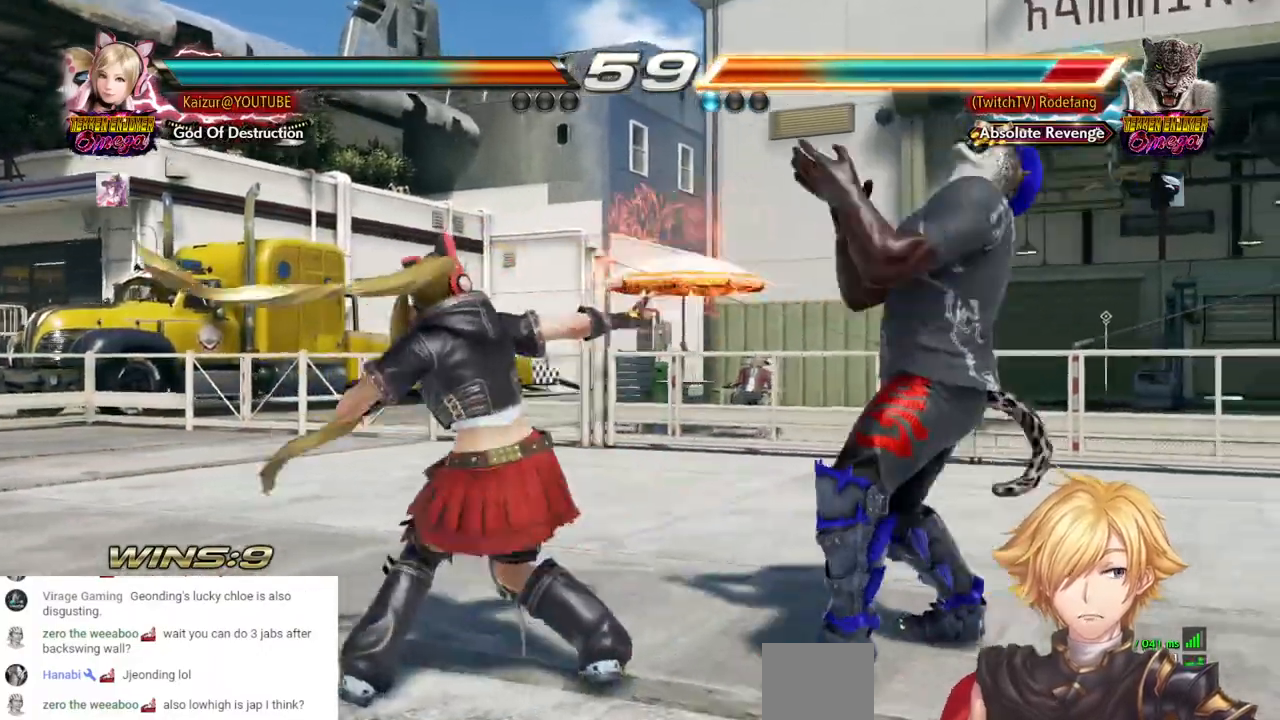
{"buttons": ["TRIANGLE", "DPAD_RIGHT"], "left_stick": "center", "right_stick": "center", "events": [[117, "DPAD_LEFT", "up"], [117, "DPAD_RIGHT", "down"], [200, "CROSS", "down"], [300, "CROSS", "up"]]}
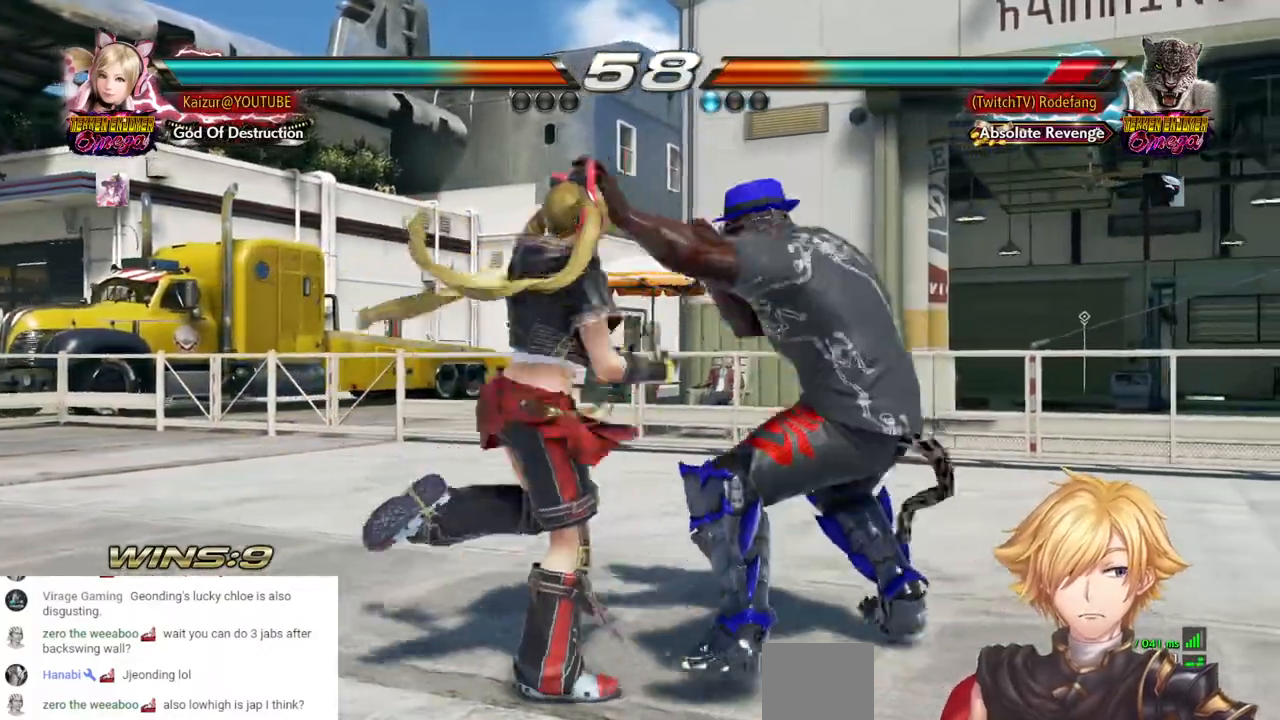
{"buttons": ["TRIANGLE", "DPAD_RIGHT"], "left_stick": "center", "right_stick": "center", "events": []}
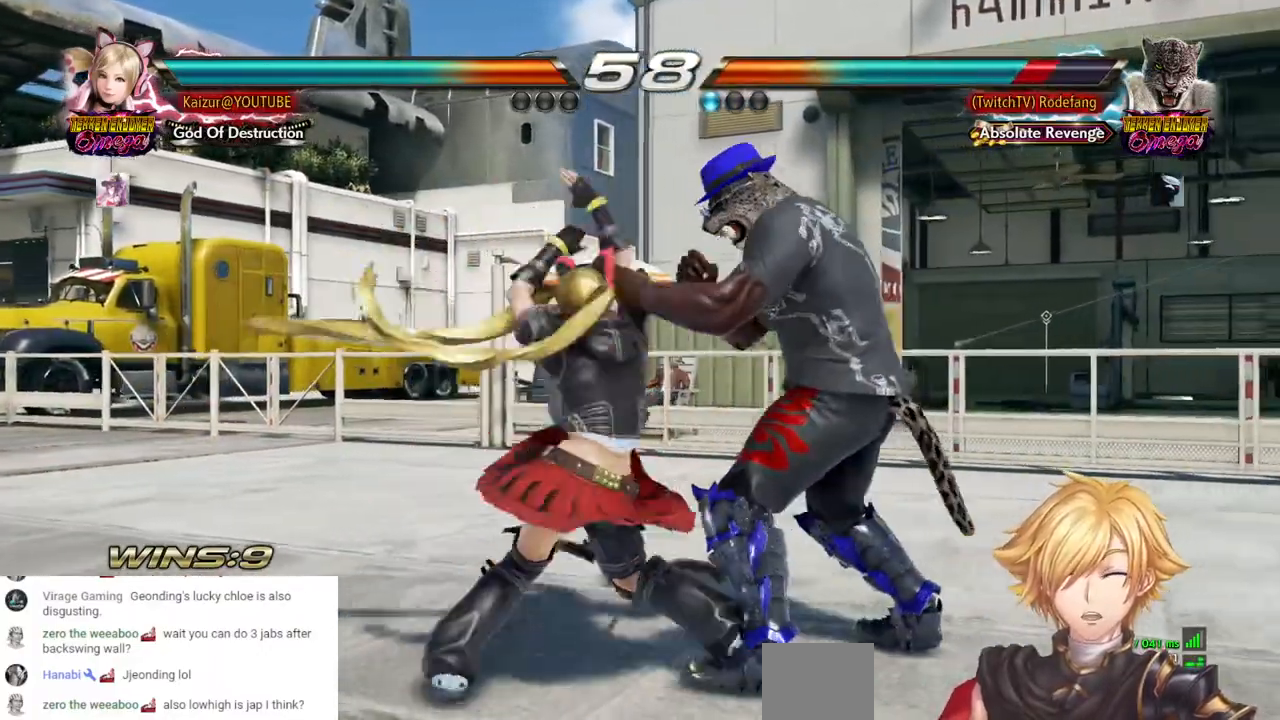
{"buttons": ["DPAD_LEFT"], "left_stick": "center", "right_stick": "center", "events": [[250, "DPAD_RIGHT", "up"], [267, "TRIANGLE", "up"], [433, "DPAD_LEFT", "down"]]}
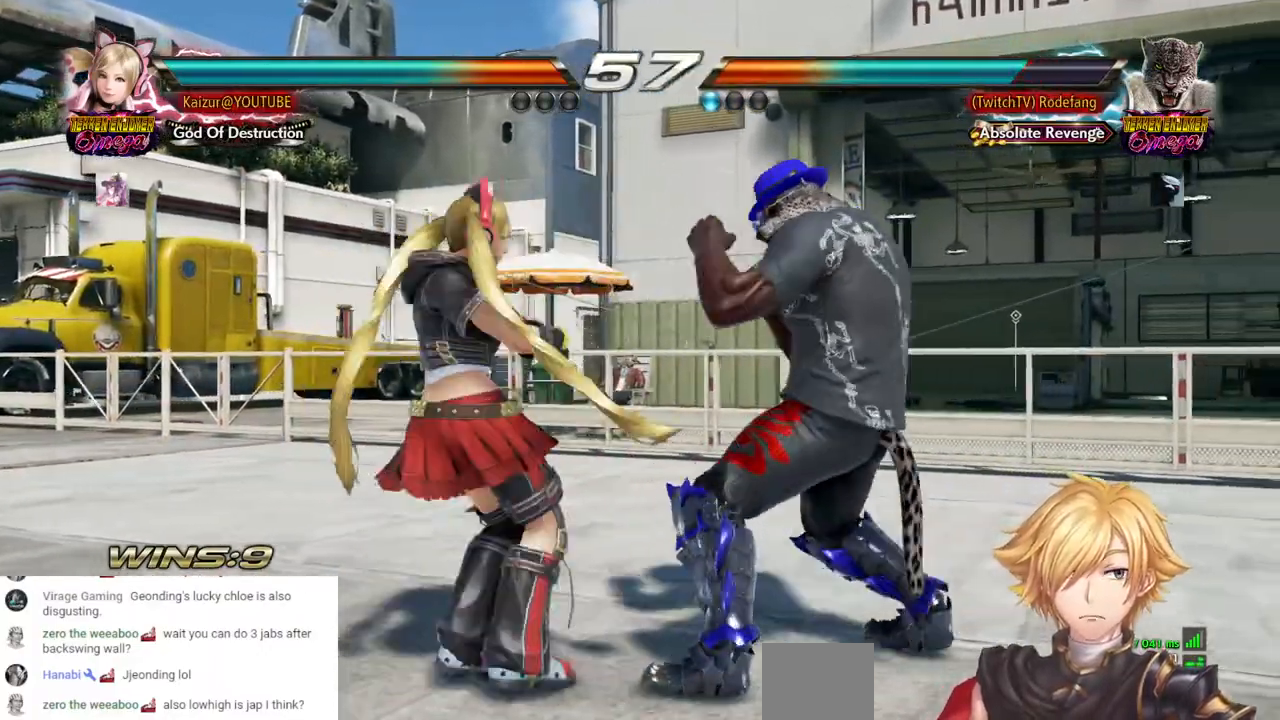
{"buttons": ["CIRCLE", "DPAD_LEFT"], "left_stick": "center", "right_stick": "center"}
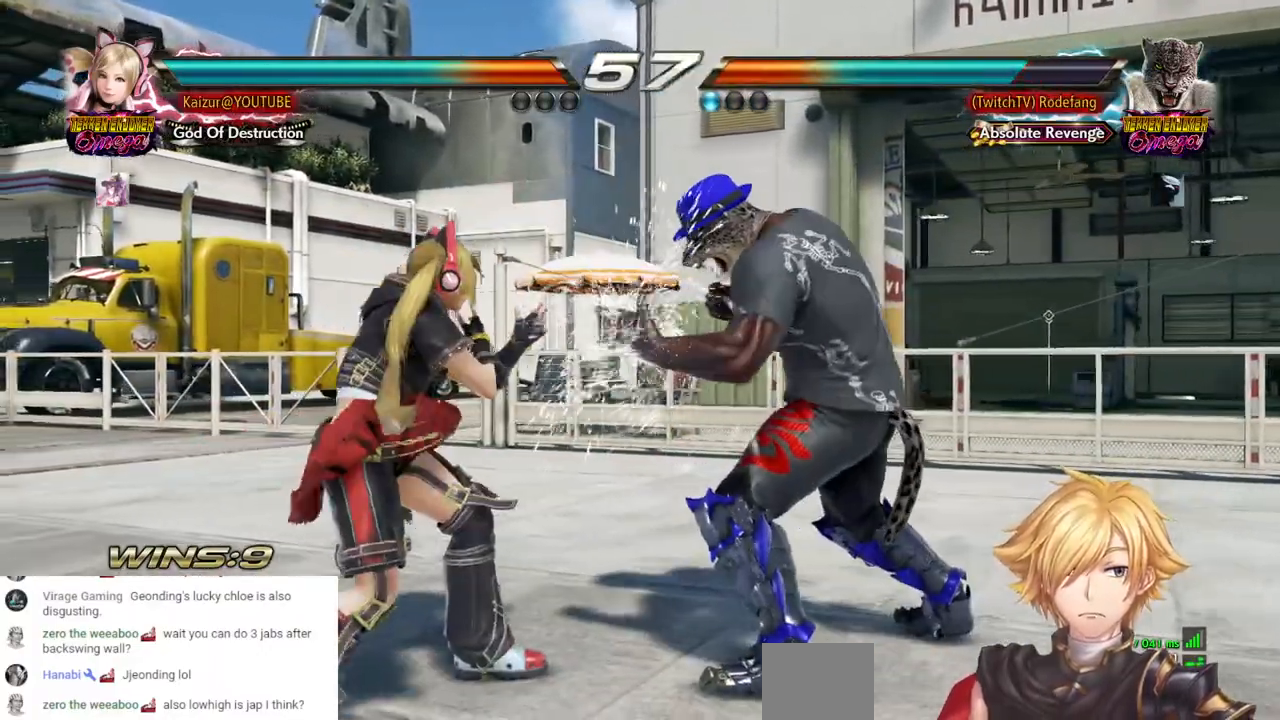
{"buttons": ["CIRCLE", "DPAD_LEFT"], "left_stick": "center", "right_stick": "center", "events": []}
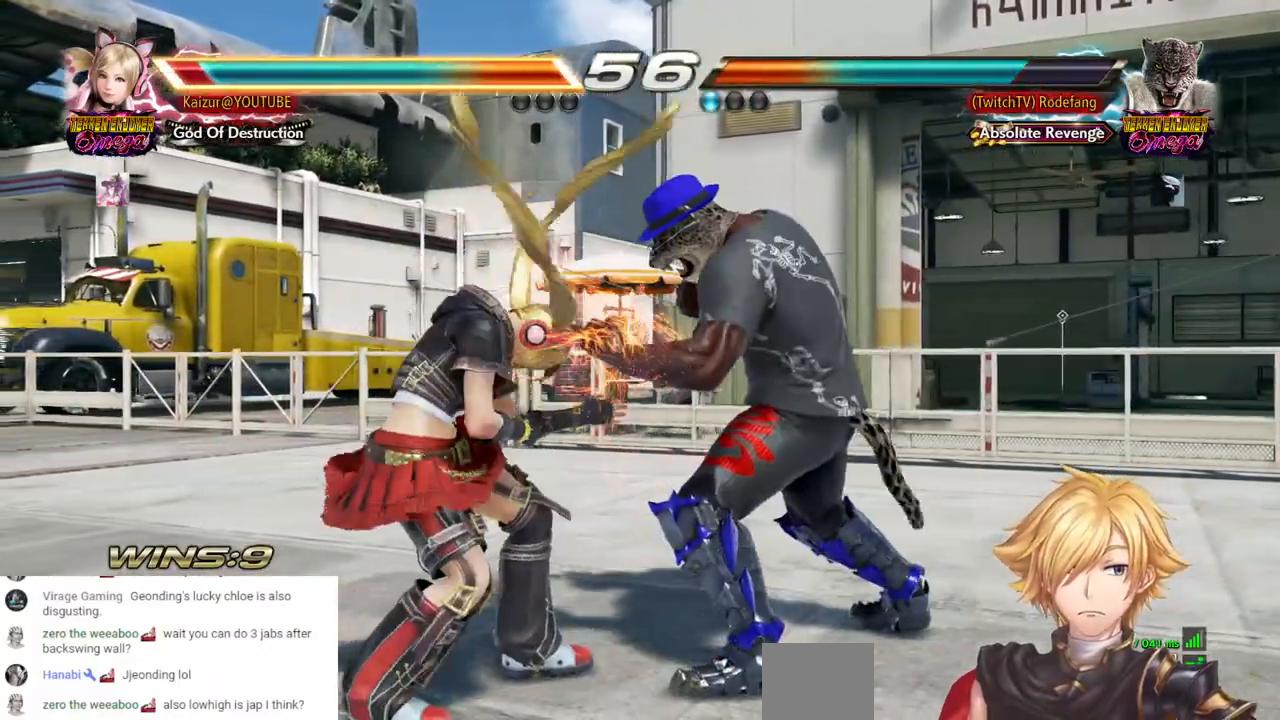
{"buttons": ["DPAD_LEFT"], "left_stick": "center", "right_stick": "center", "events": [[83, "CIRCLE", "up"]]}
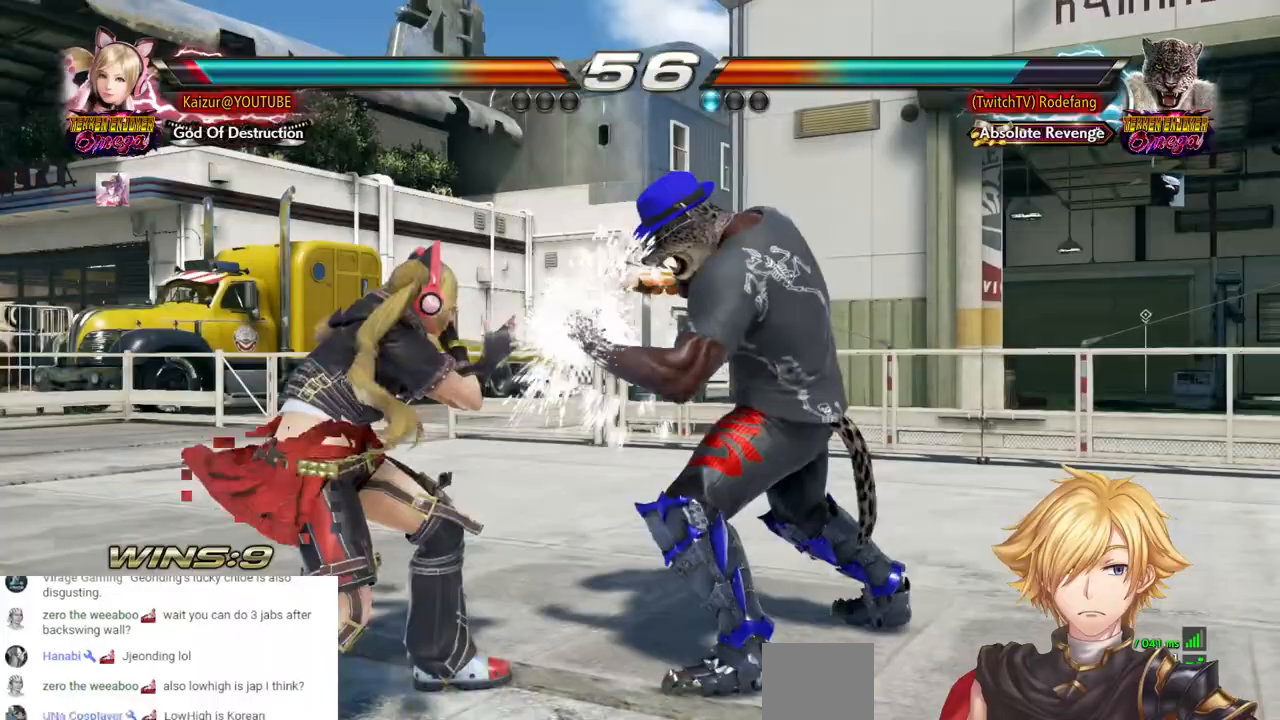
{"buttons": ["SQUARE", "DPAD_RIGHT"], "left_stick": "center", "right_stick": "center", "events": [[167, "DPAD_LEFT", "up"], [167, "DPAD_RIGHT", "down"], [433, "SQUARE", "down"]]}
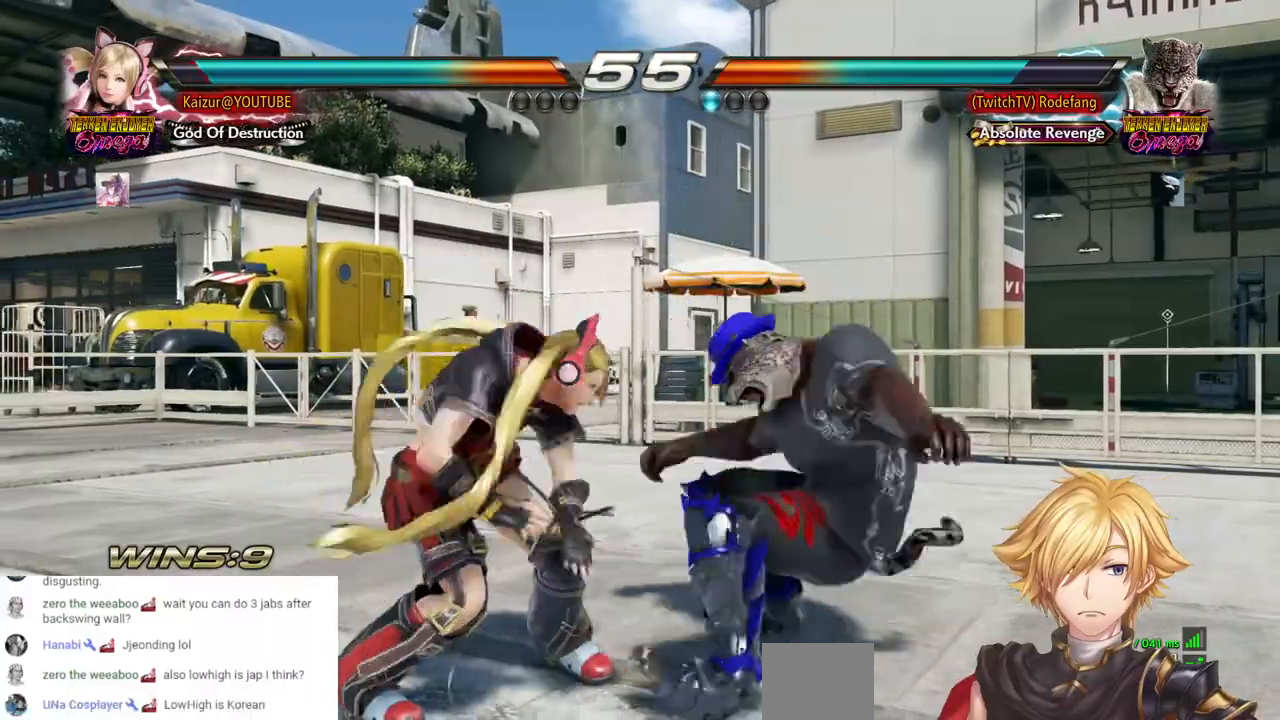
{"buttons": ["DPAD_RIGHT"], "left_stick": "center", "right_stick": "center", "events": [[67, "SQUARE", "up"], [200, "DPAD_RIGHT", "up"], [283, "DPAD_RIGHT", "down"], [317, "CROSS", "down"], [450, "CROSS", "up"]]}
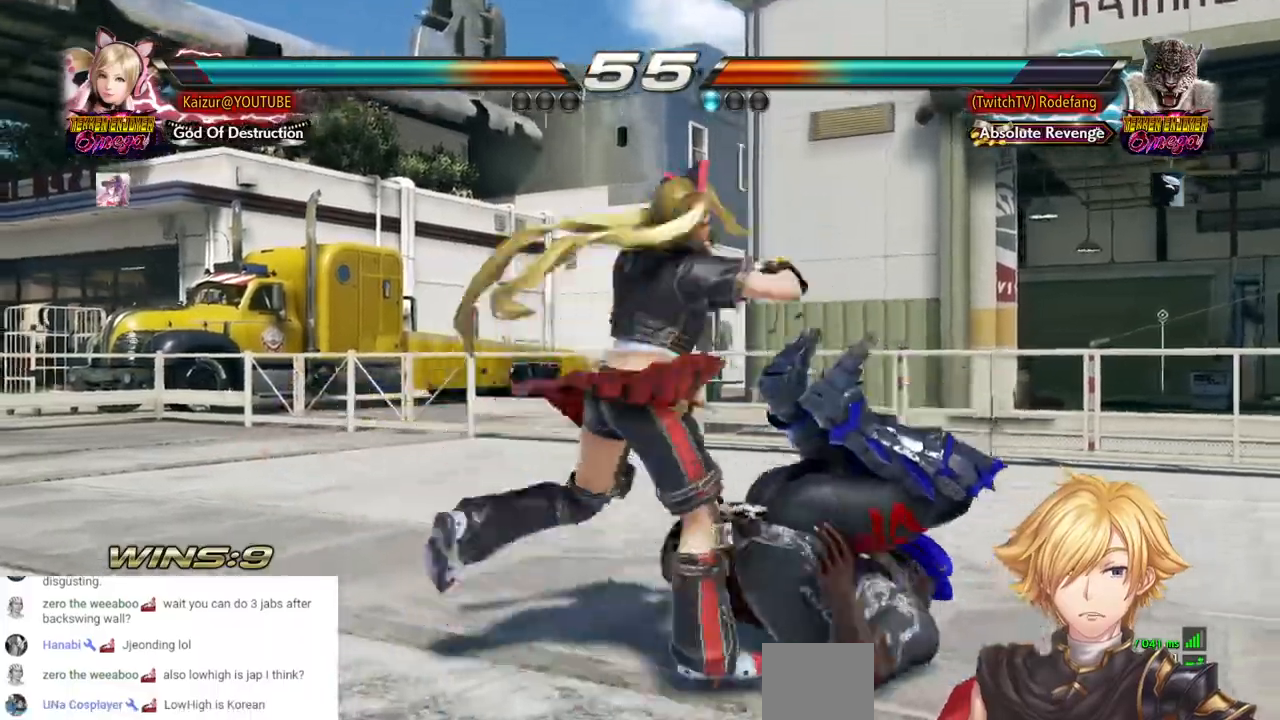
{"buttons": ["L1", "DPAD_RIGHT"], "left_stick": "center", "right_stick": "center"}
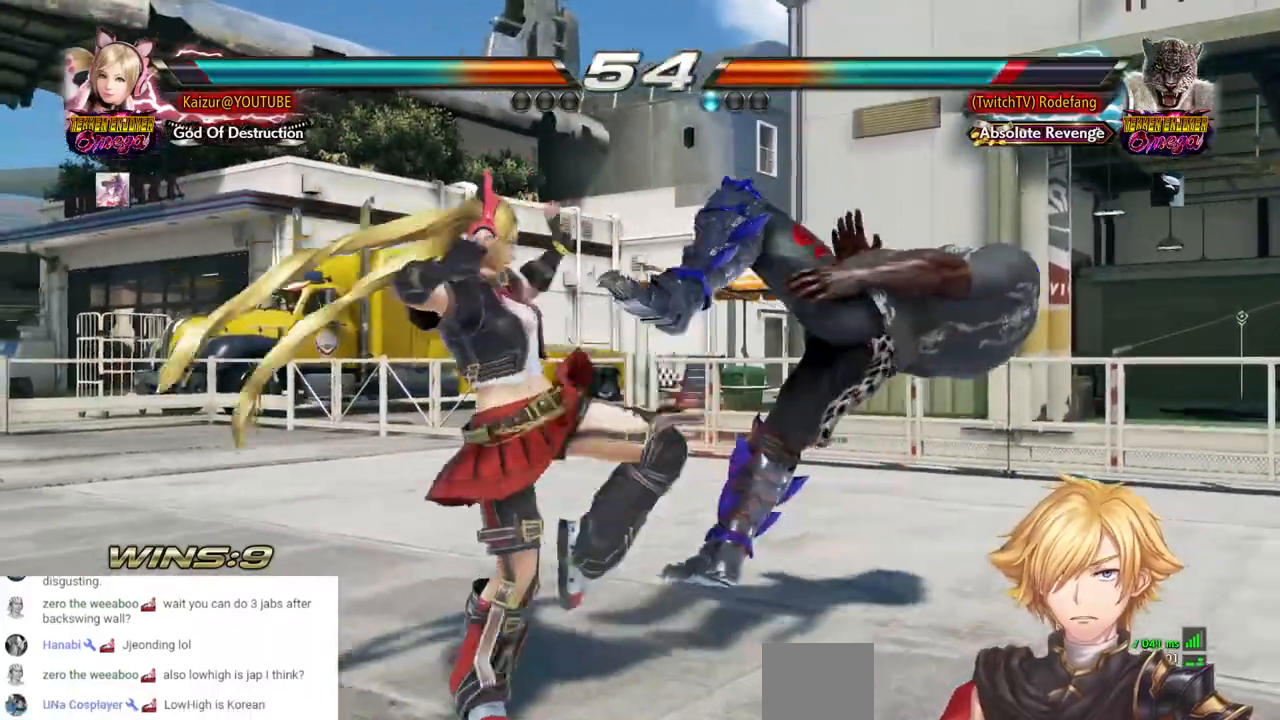
{"buttons": ["DPAD_RIGHT"], "left_stick": "center", "right_stick": "center", "events": [[17, "CROSS", "down"], [17, "L1", "up"], [167, "CROSS", "up"], [217, "DPAD_RIGHT", "up"], [417, "DPAD_RIGHT", "down"]]}
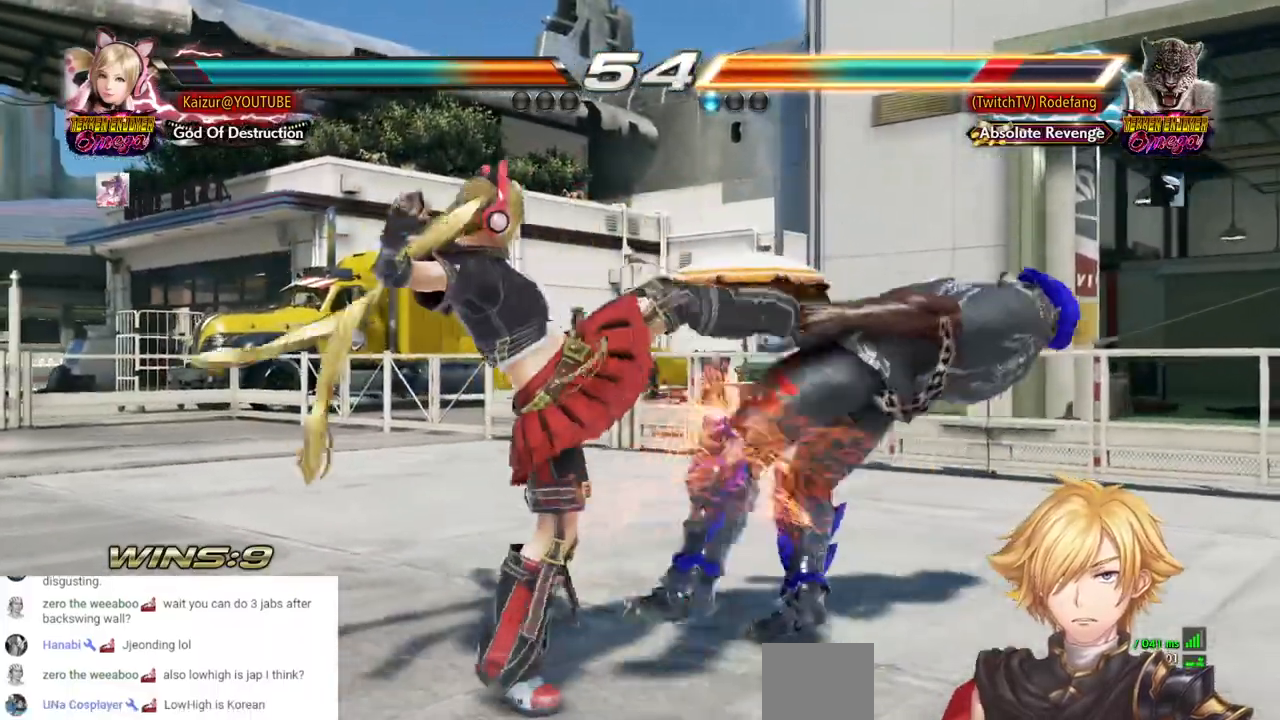
{"buttons": ["DPAD_RIGHT"], "left_stick": "center", "right_stick": "center", "events": [[33, "SQUARE", "down"], [117, "SQUARE", "up"], [200, "SQUARE", "down"], [283, "SQUARE", "up"], [333, "SQUARE", "down"], [467, "SQUARE", "up"]]}
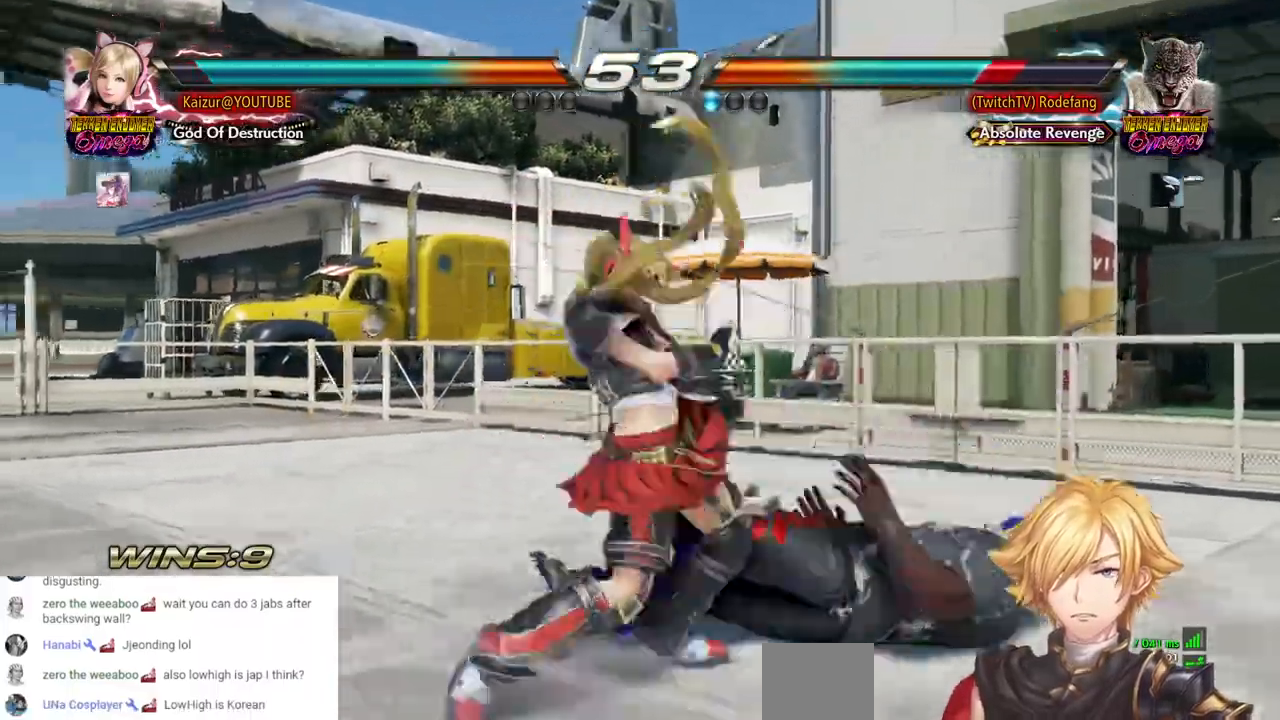
{"buttons": ["DPAD_RIGHT"], "left_stick": "center", "right_stick": "center", "events": [[250, "TRIANGLE", "down"], [333, "TRIANGLE", "up"], [367, "R1", "down"], [483, "R1", "up"]]}
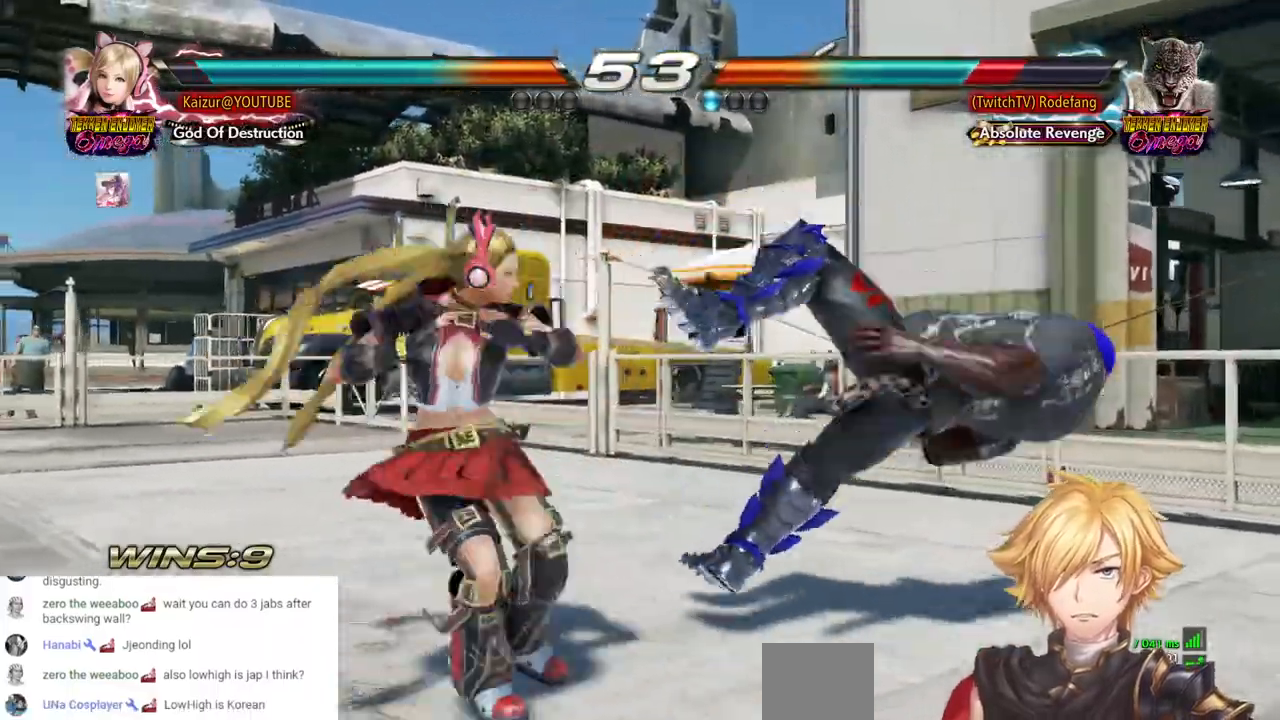
{"buttons": ["DPAD_RIGHT"], "left_stick": "center", "right_stick": "center"}
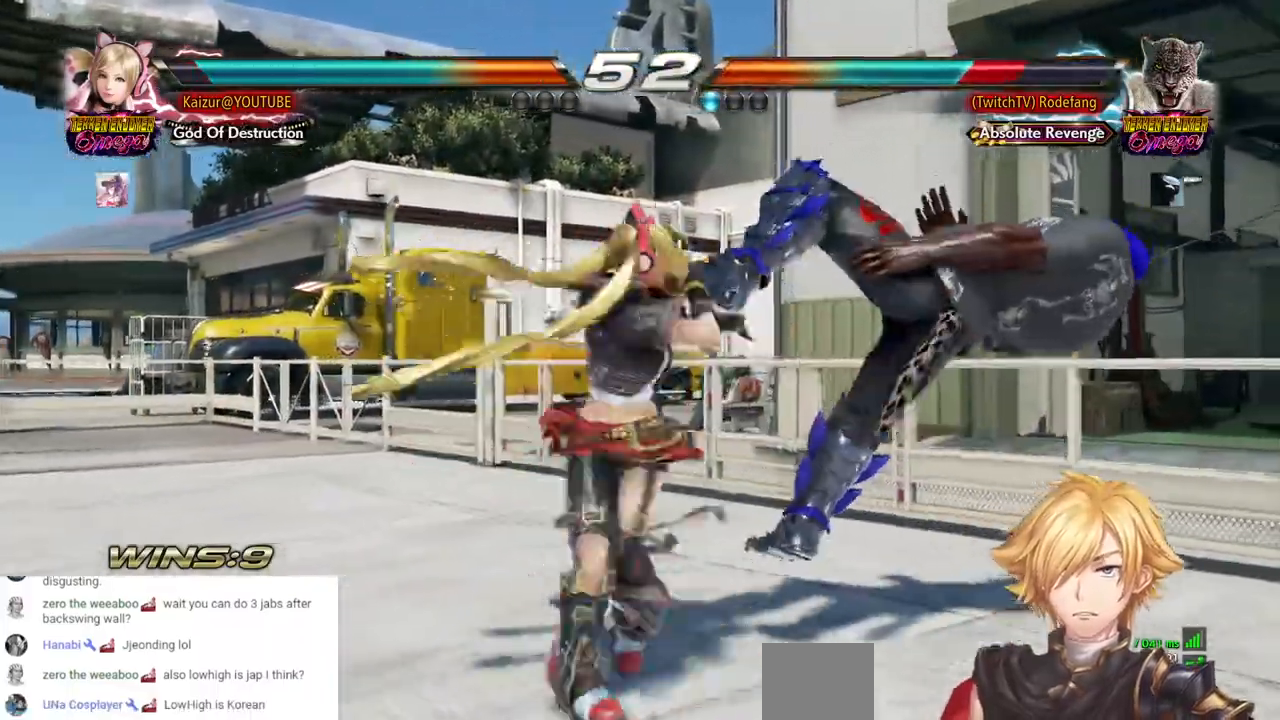
{"buttons": ["L1", "DPAD_RIGHT"], "left_stick": "center", "right_stick": "center", "events": [[67, "R1", "down"], [150, "R1", "up"], [217, "L1", "down"], [217, "R1", "down"], [250, "L2", "down"], [317, "L2", "up"], [333, "R1", "up"], [417, "L2", "down"], [483, "L2", "up"]]}
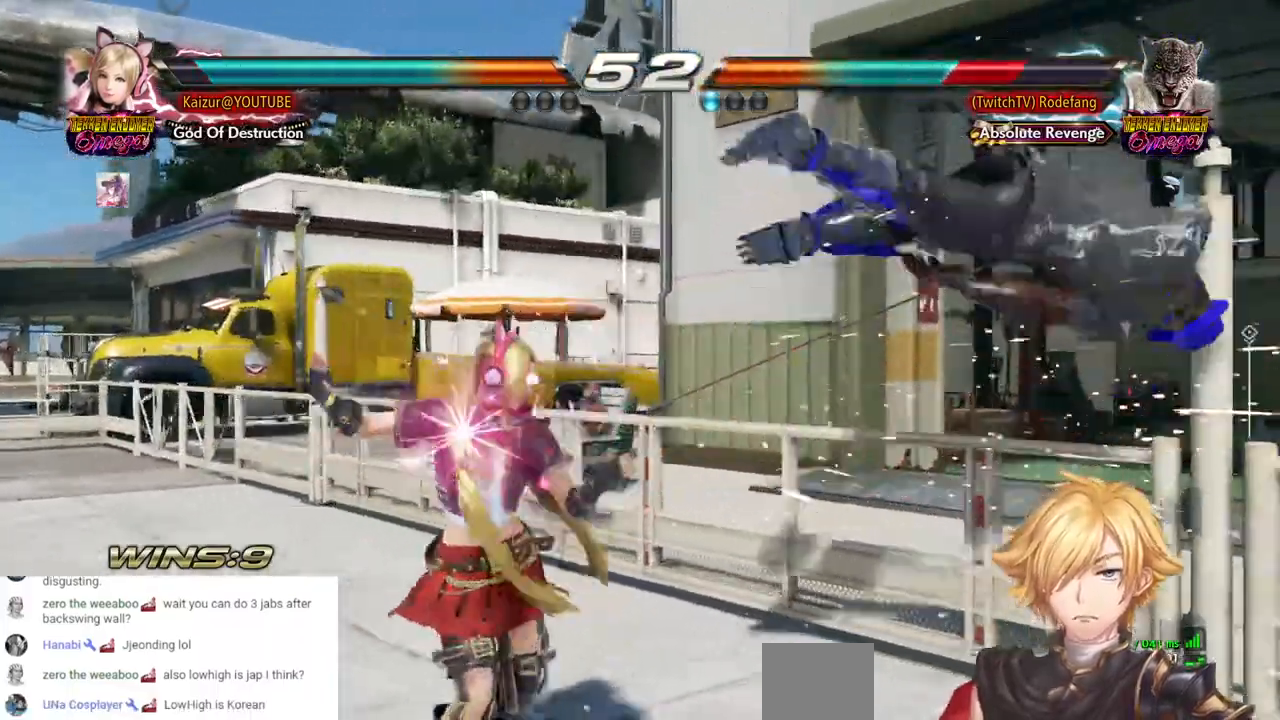
{"buttons": ["R1", "DPAD_RIGHT"], "left_stick": "center", "right_stick": "center", "events": [[317, "TRIANGLE", "down"], [367, "L1", "up"], [417, "TRIANGLE", "up"], [433, "R1", "down"]]}
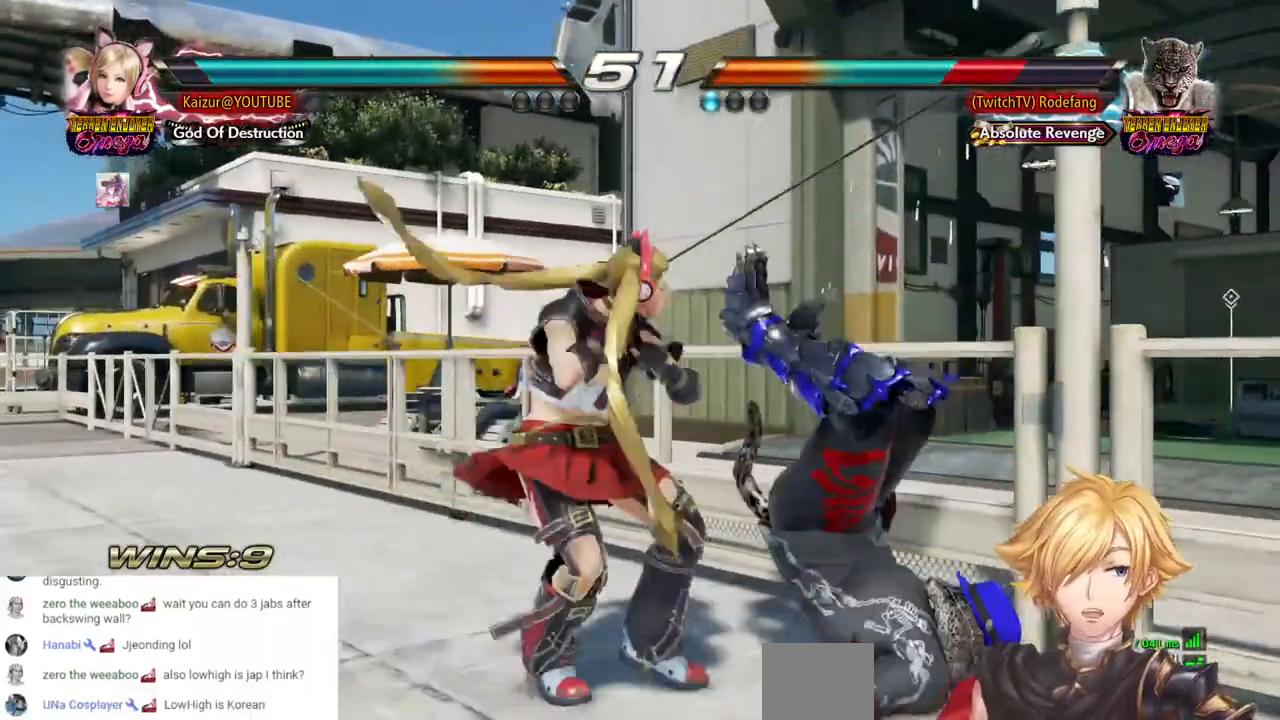
{"buttons": ["R1", "DPAD_RIGHT"], "left_stick": "center", "right_stick": "center", "events": [[50, "R1", "up"], [117, "R1", "down"], [233, "R1", "up"], [300, "R1", "down"], [417, "R1", "up"], [467, "R1", "down"]]}
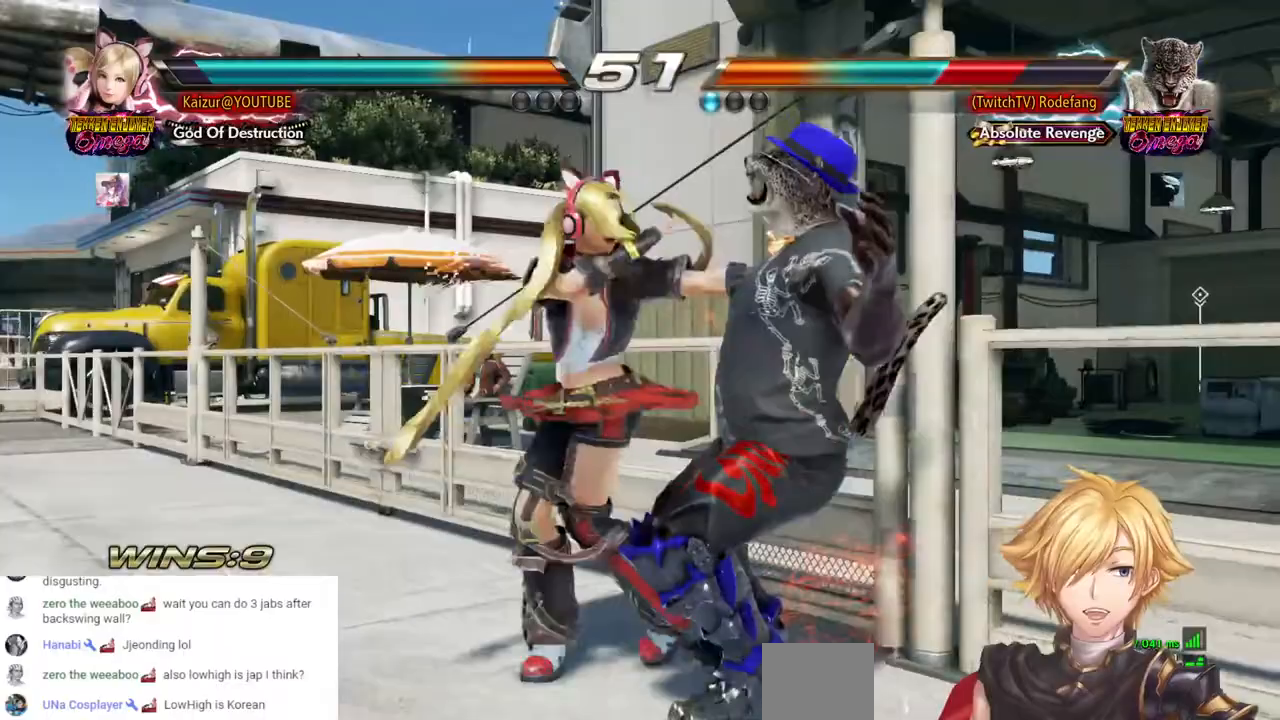
{"buttons": ["DPAD_RIGHT"], "left_stick": "center", "right_stick": "center", "events": [[67, "R1", "up"], [133, "R1", "down"], [233, "R1", "up"], [283, "R1", "down"], [383, "R1", "up"]]}
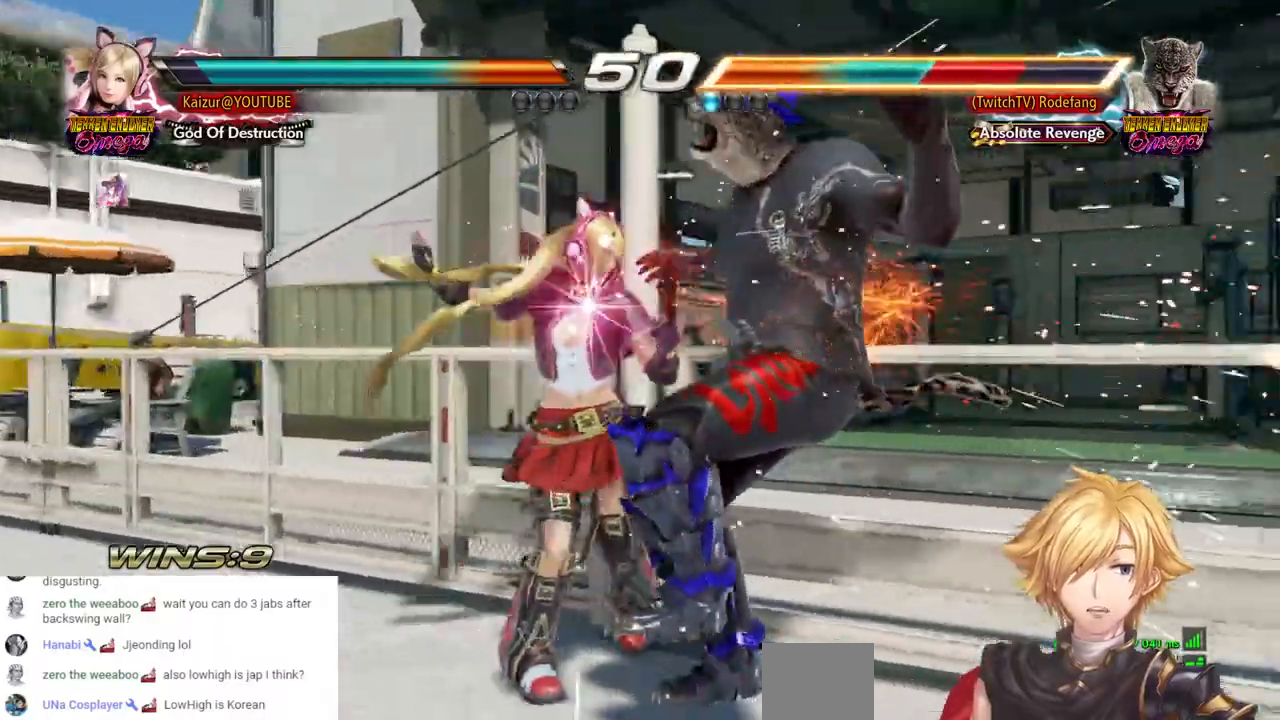
{"buttons": ["DPAD_RIGHT"], "left_stick": "center", "right_stick": "center"}
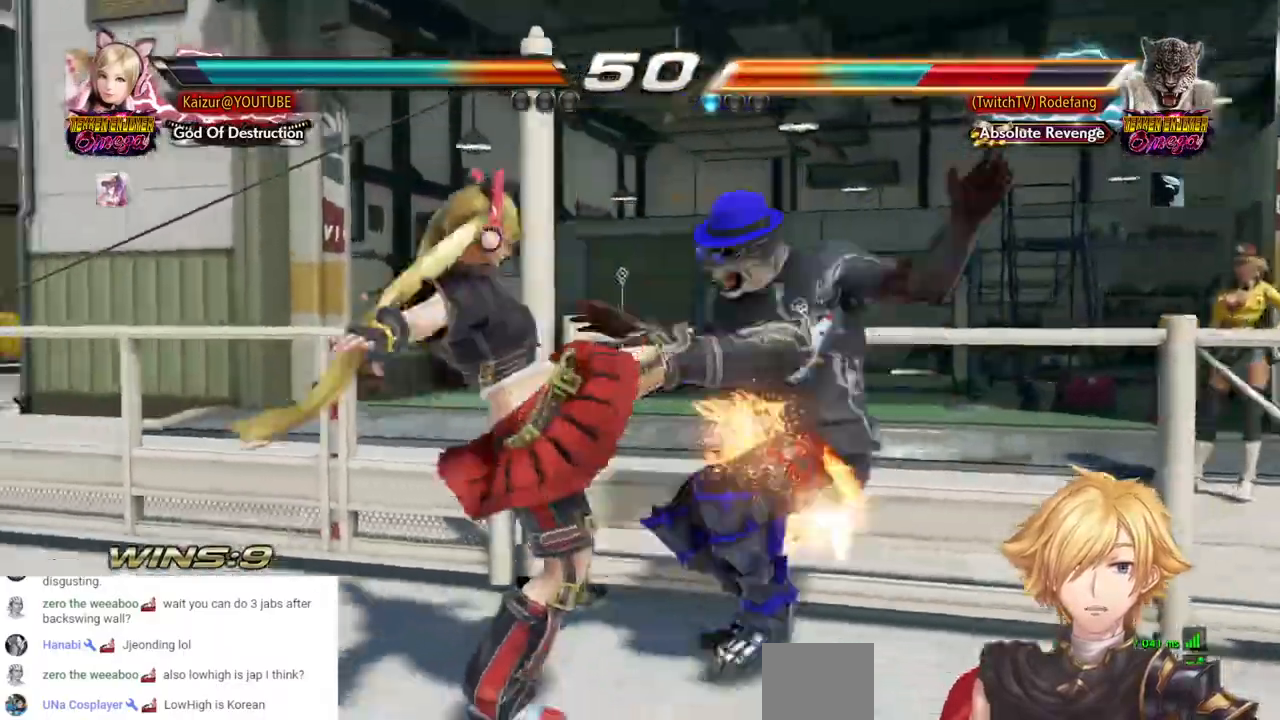
{"buttons": [], "left_stick": "center", "right_stick": "center", "events": [[167, "DPAD_RIGHT", "up"]]}
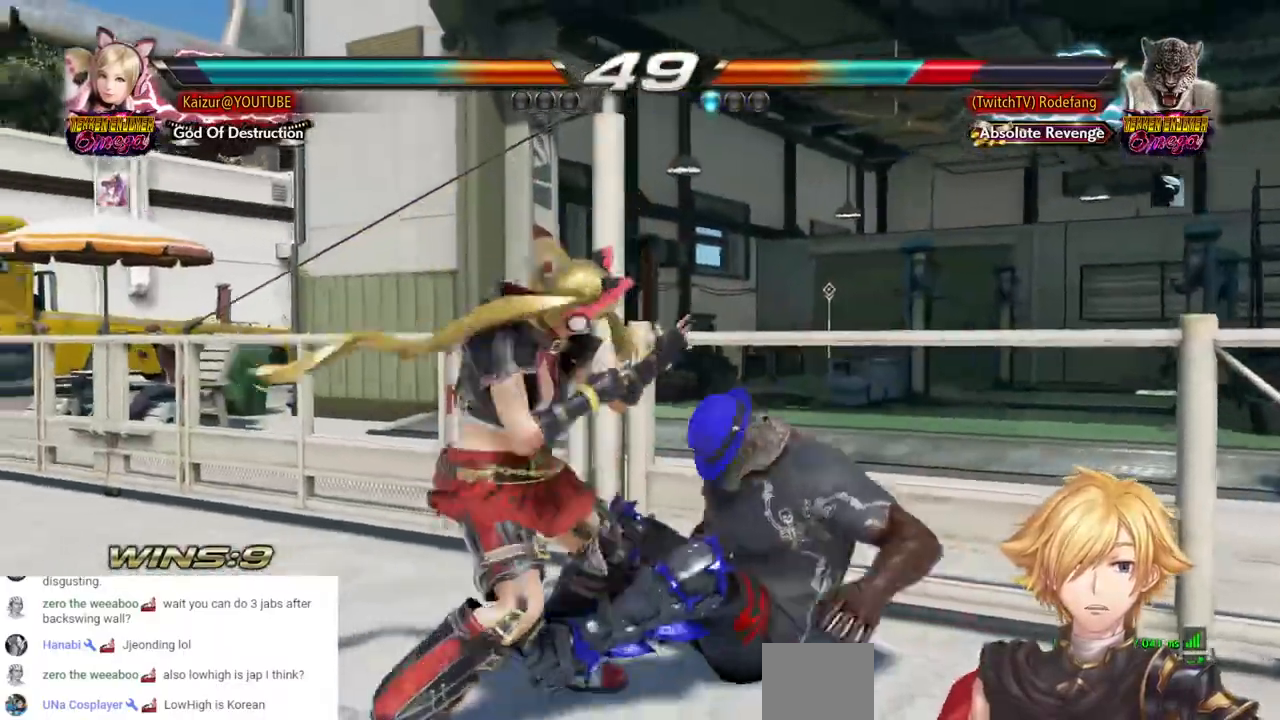
{"buttons": ["DPAD_RIGHT"], "left_stick": "center", "right_stick": "center"}
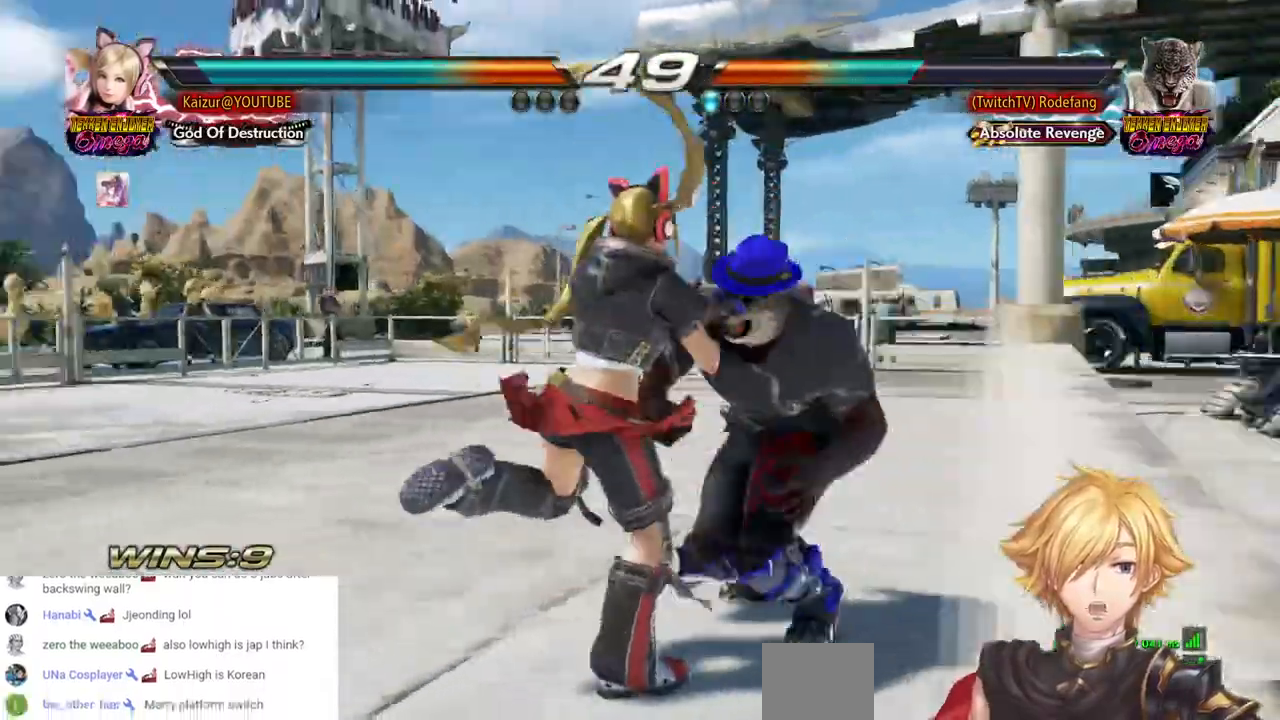
{"buttons": ["DPAD_RIGHT"], "left_stick": "center", "right_stick": "center", "events": [[33, "CIRCLE", "down"], [133, "CIRCLE", "up"], [217, "CROSS", "down"], [483, "CROSS", "up"]]}
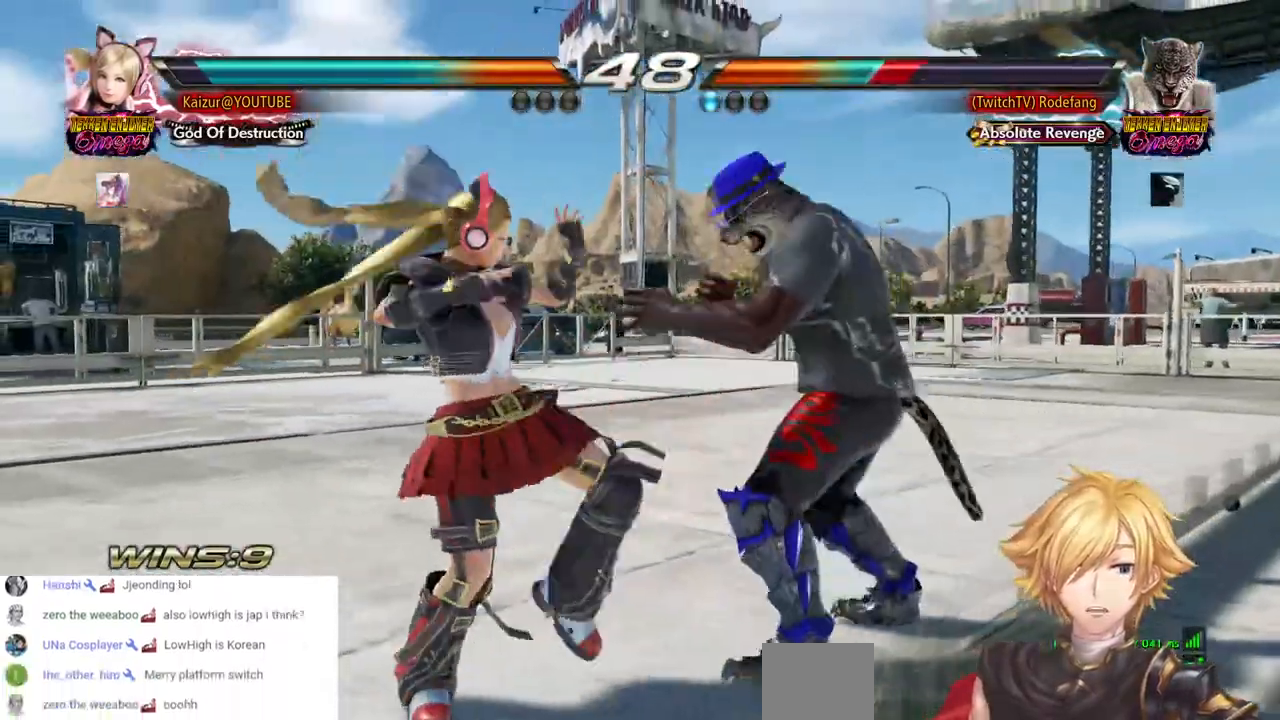
{"buttons": ["DPAD_LEFT"], "left_stick": "center", "right_stick": "center", "events": [[33, "CROSS", "down"], [133, "CROSS", "up"], [317, "DPAD_RIGHT", "up"], [450, "DPAD_LEFT", "down"]]}
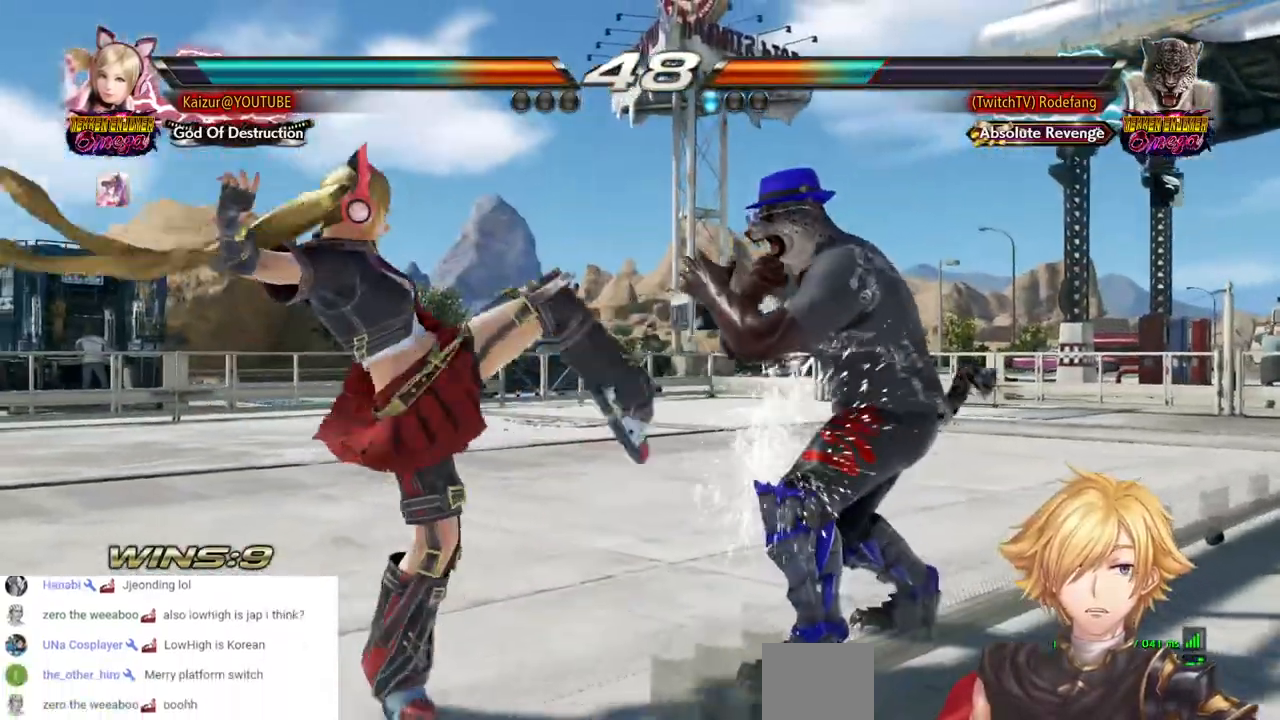
{"buttons": ["DPAD_LEFT"], "left_stick": "center", "right_stick": "center", "events": []}
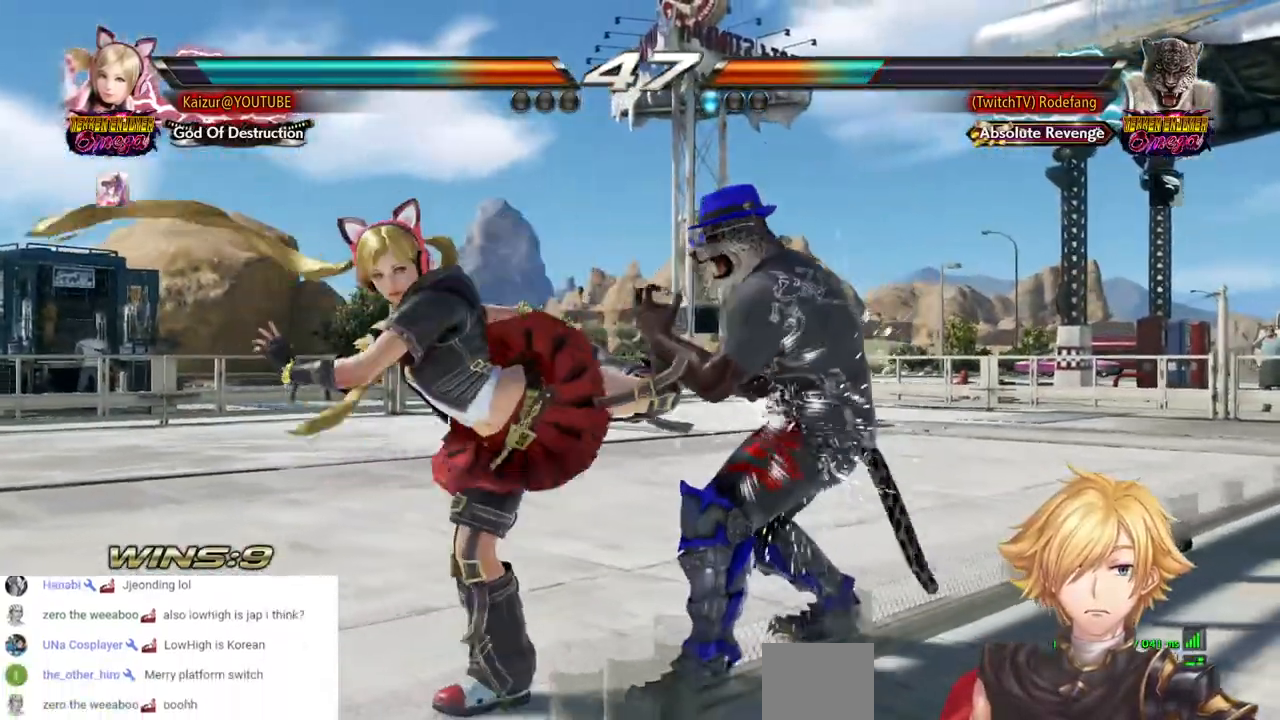
{"buttons": ["DPAD_LEFT"], "left_stick": "center", "right_stick": "center", "events": []}